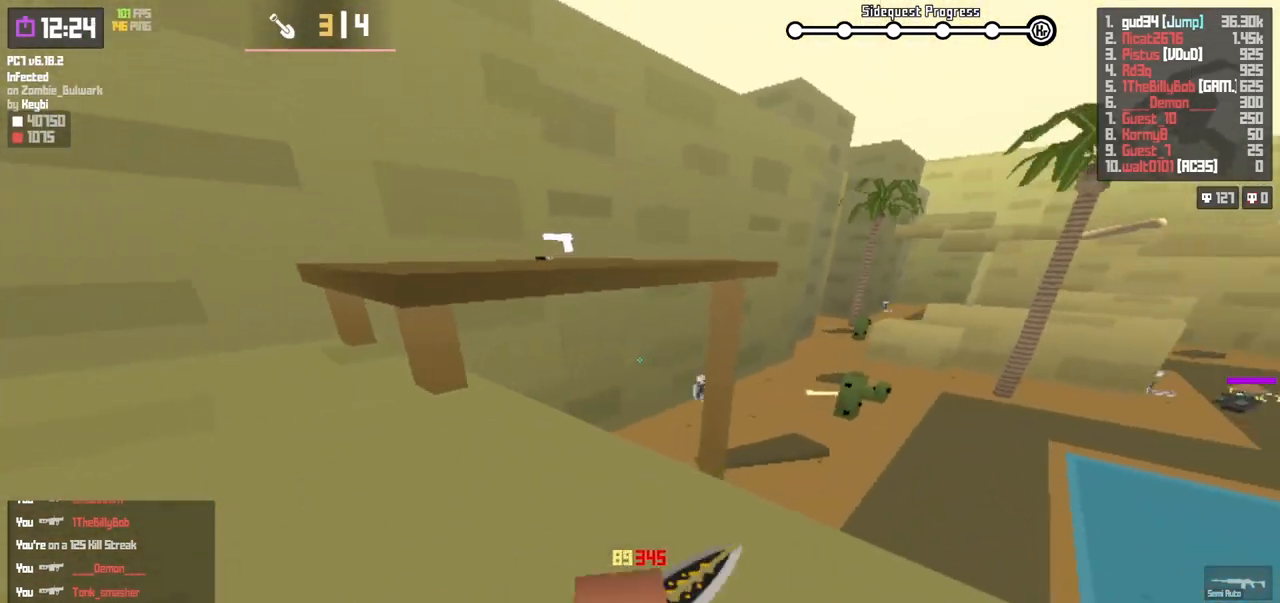
Gameplay with keyboard; each line is a JSON object with the keys held at the frame after it. "events" lists presses ("down") and releases ("up") of "a", "d", "q", "r", "s", "shift", "space" and "w" between this image and that frame as [ms after this image, input, new state], when the widget could be followed in between. No other keys are recorded. Mouse input is not recorded.
{"keys": ["w"], "events": [[167, "space", "down"], [483, "space", "up"]]}
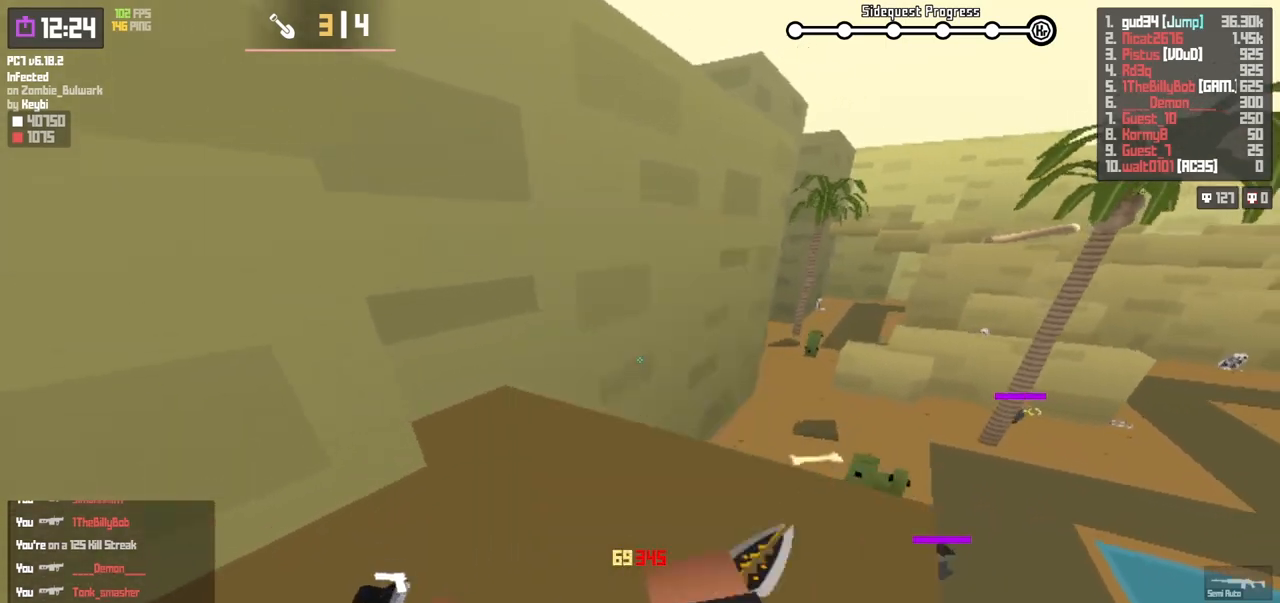
{"keys": ["a", "w"], "events": [[83, "d", "down"], [300, "a", "down"], [300, "d", "up"]]}
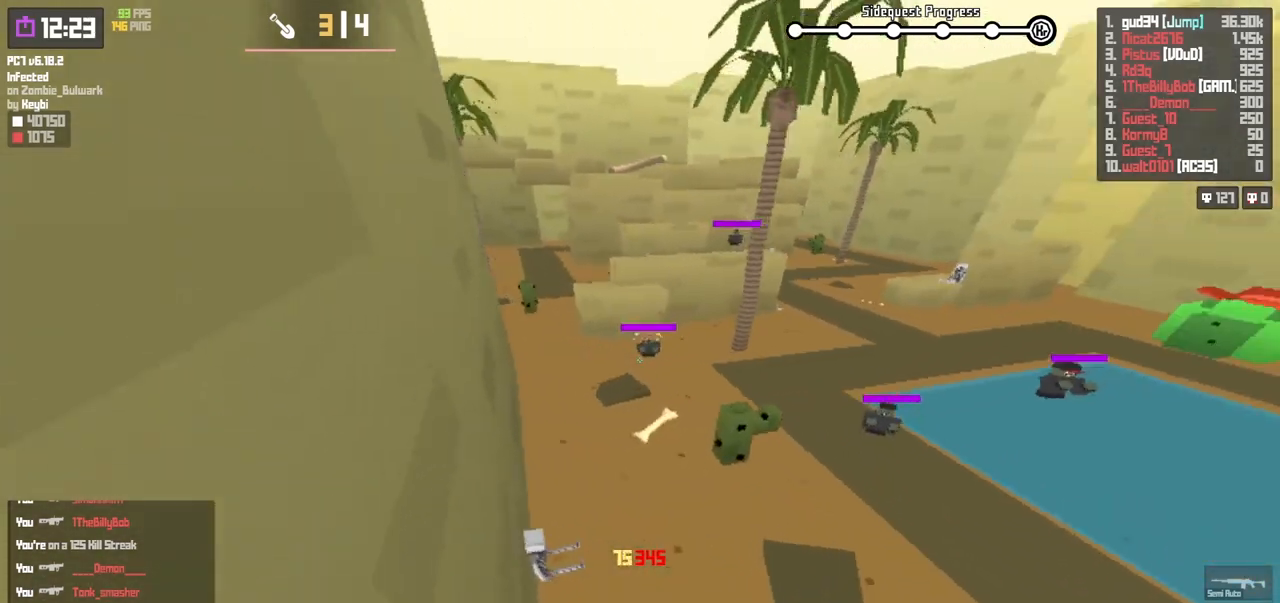
{"keys": ["shift", "w"], "events": [[333, "shift", "down"], [383, "a", "up"]]}
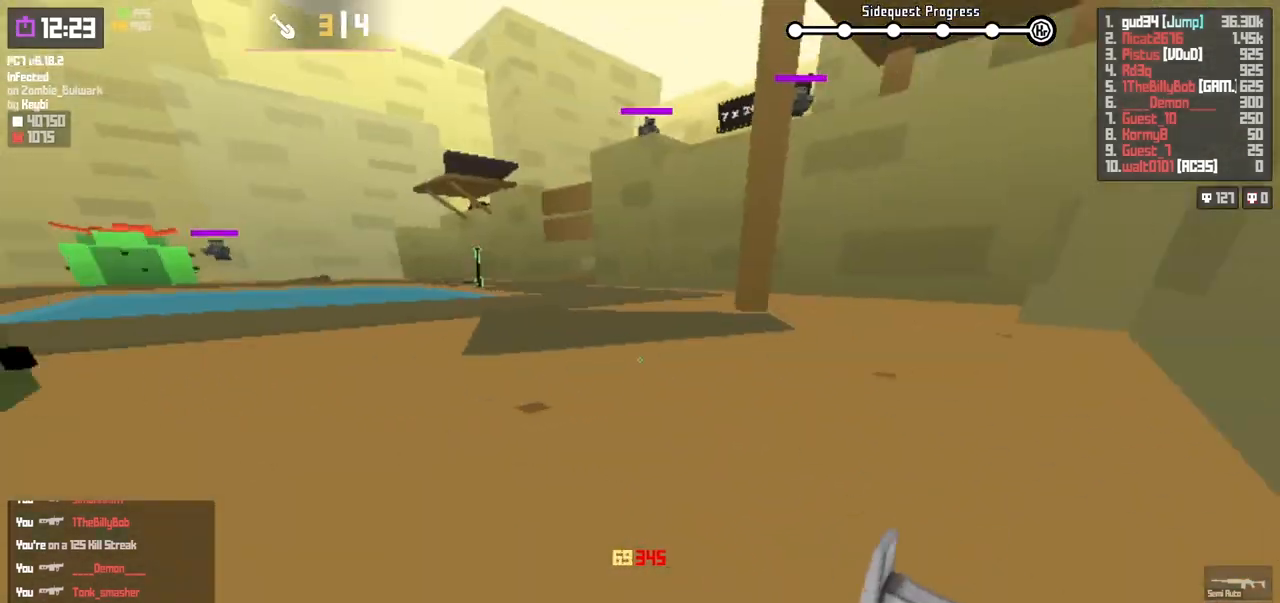
{"keys": ["a", "w"], "events": [[17, "shift", "up"], [67, "space", "down"], [267, "a", "down"], [283, "space", "up"]]}
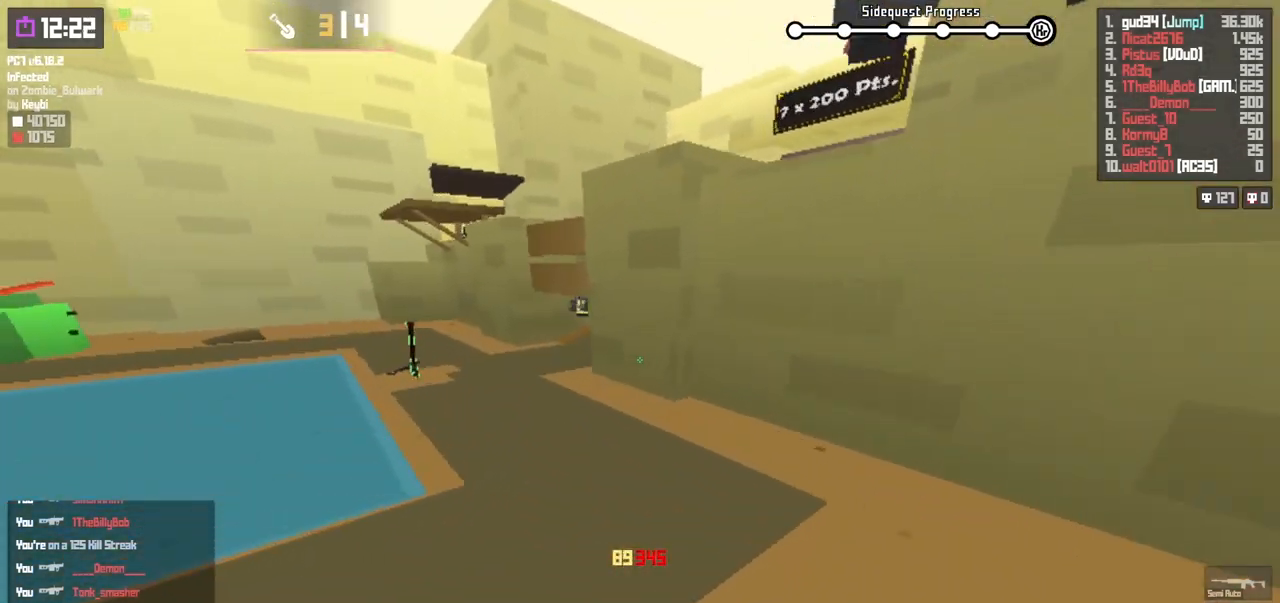
{"keys": ["w"], "events": [[117, "a", "up"], [150, "shift", "down"], [483, "shift", "up"]]}
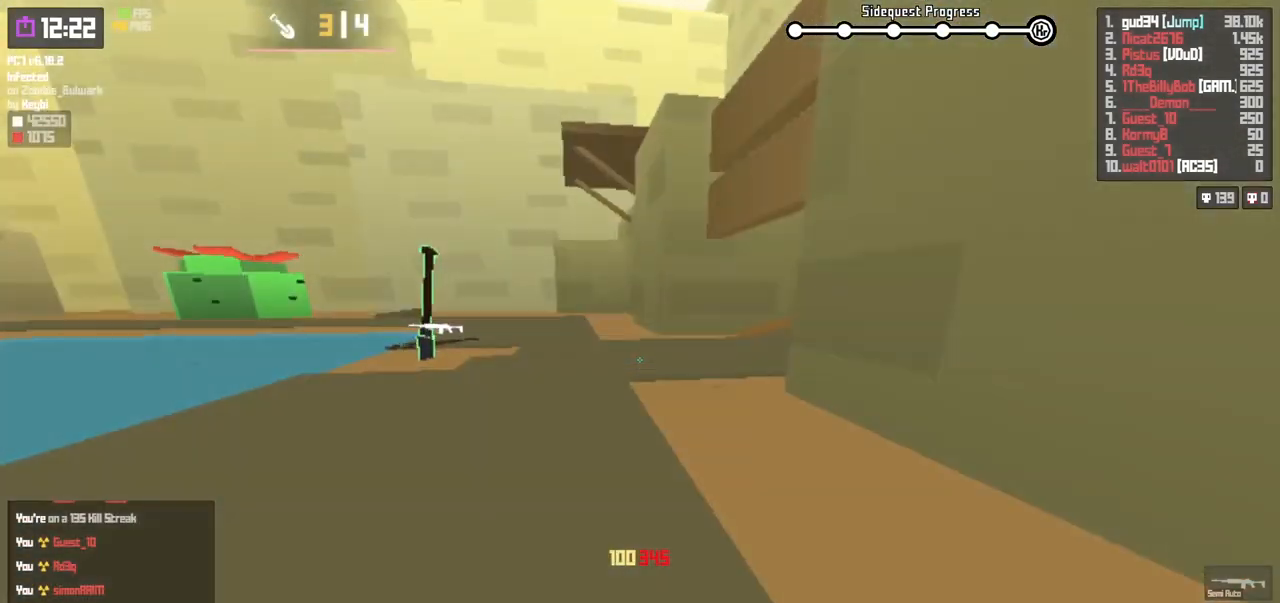
{"keys": ["d"], "events": [[150, "d", "down"], [433, "w", "up"]]}
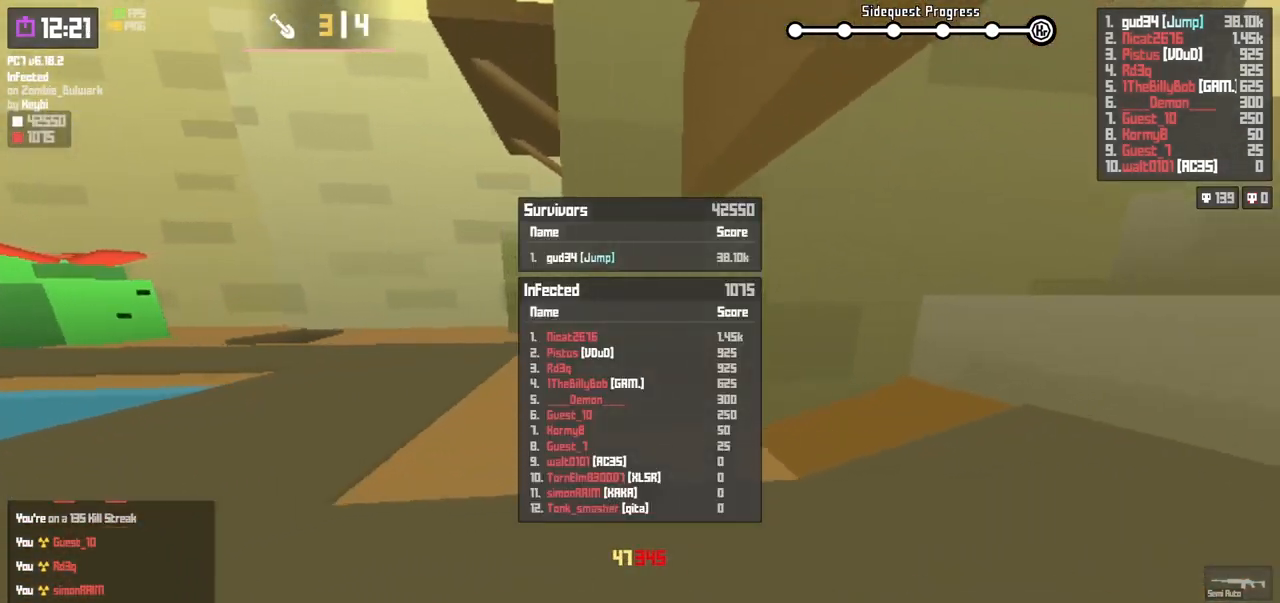
{"keys": ["d", "w"], "events": [[200, "space", "down"], [417, "w", "down"], [500, "space", "up"]]}
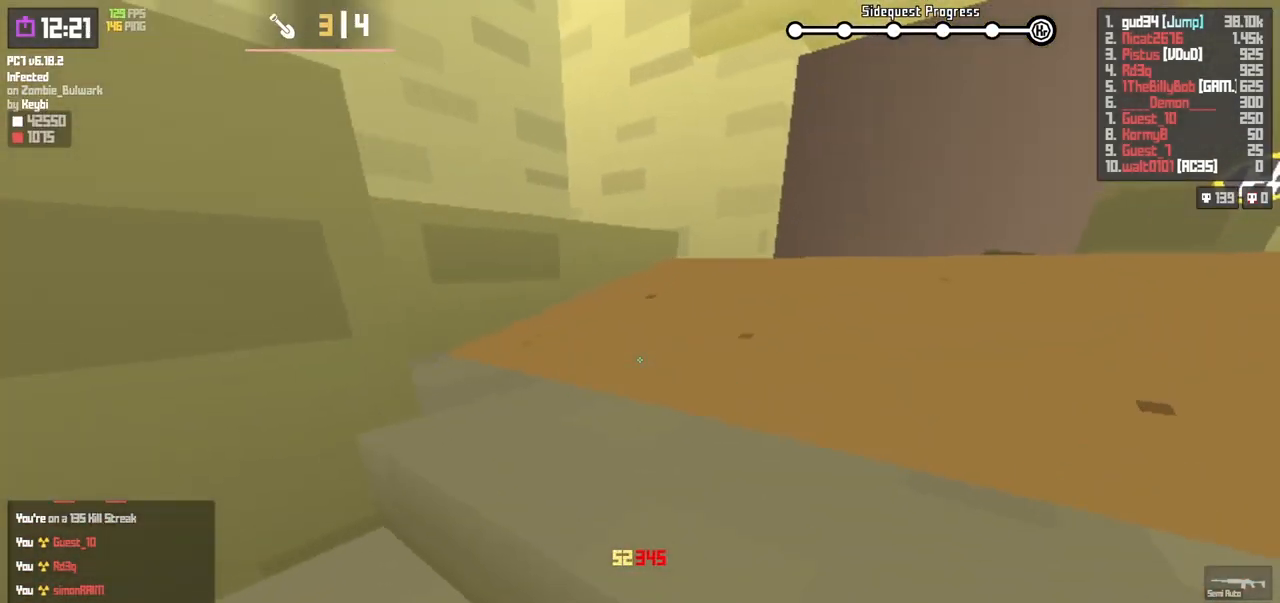
{"keys": ["a", "space", "w"], "events": [[133, "shift", "down"], [200, "d", "up"], [267, "shift", "up"], [333, "space", "down"], [417, "a", "down"]]}
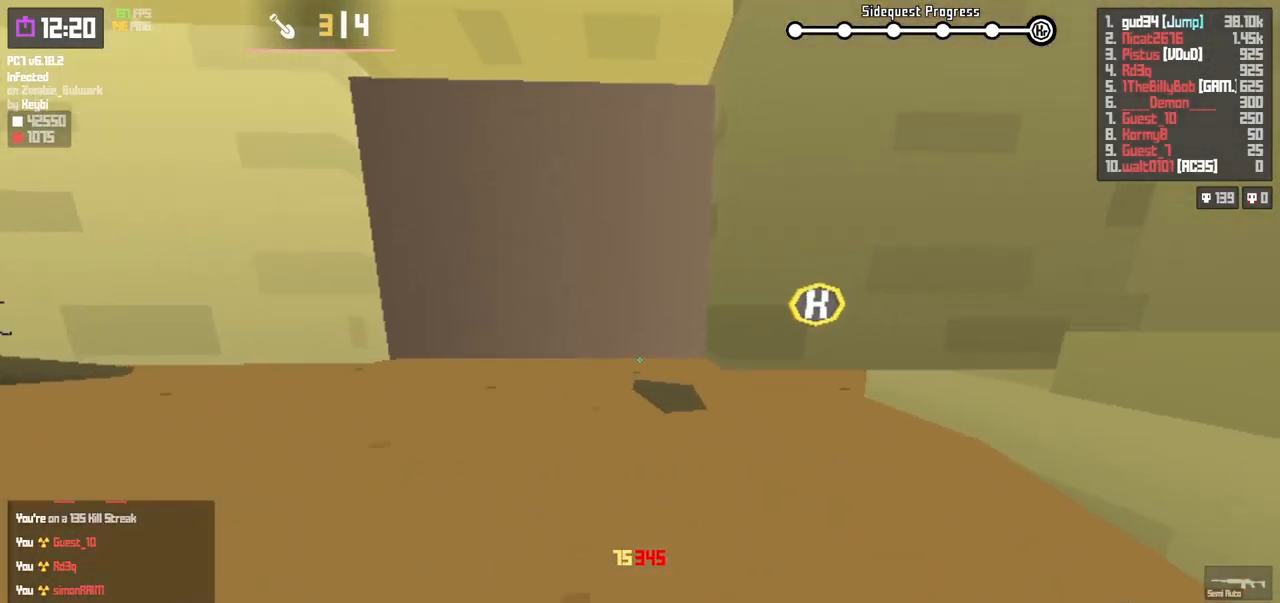
{"keys": ["a", "w"], "events": [[17, "space", "up"]]}
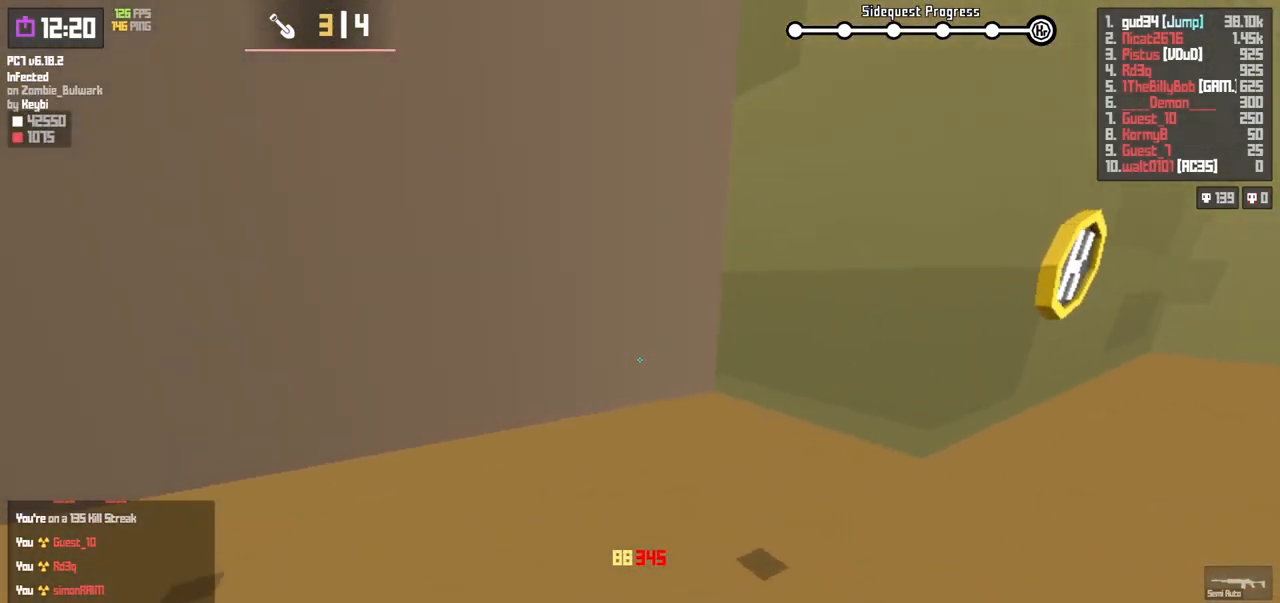
{"keys": ["a"], "events": [[83, "w", "up"], [200, "a", "up"], [200, "s", "down"], [433, "a", "down"], [467, "s", "up"]]}
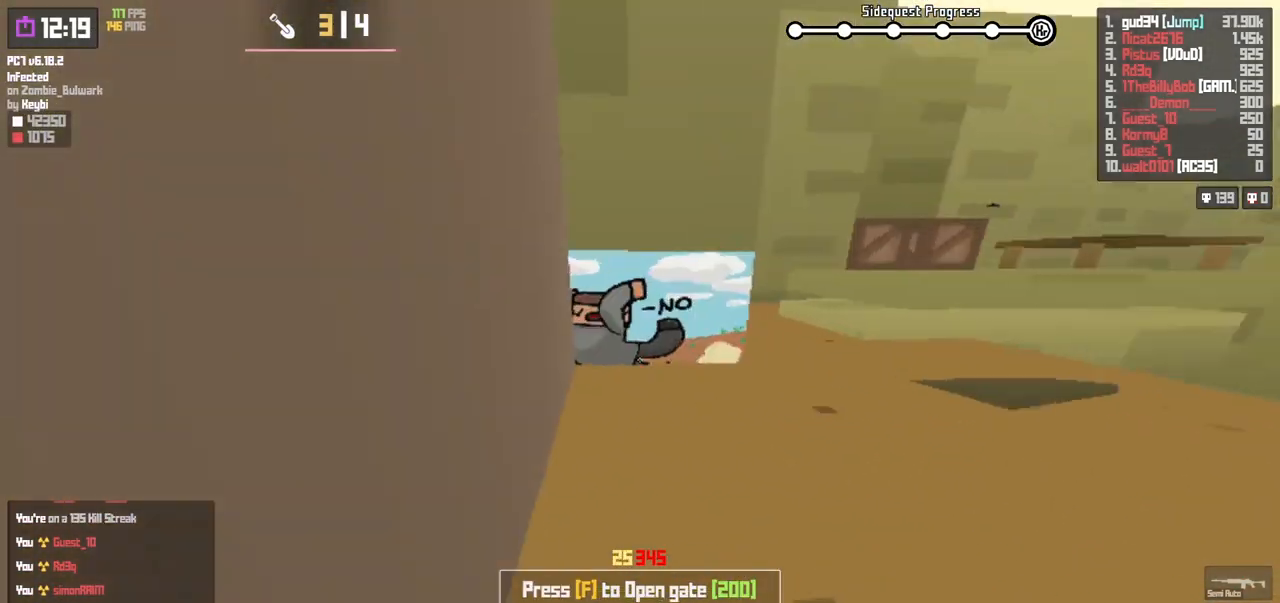
{"keys": ["a", "w"], "events": [[83, "w", "down"]]}
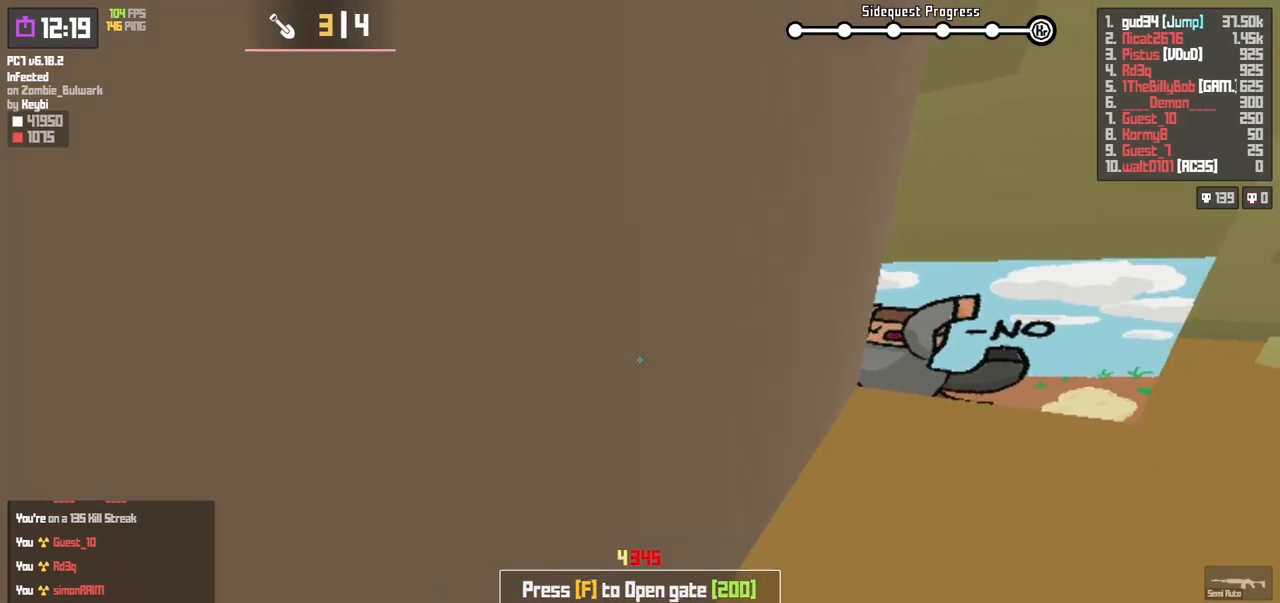
{"keys": ["a", "w"], "events": []}
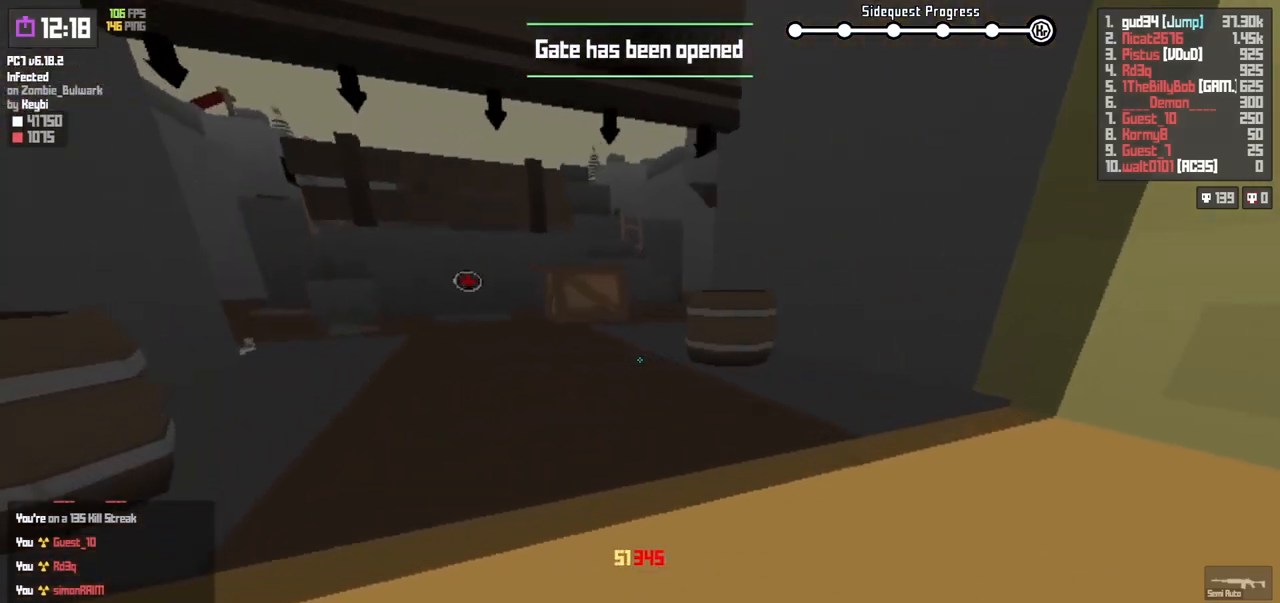
{"keys": ["a", "space", "w"], "events": [[500, "space", "down"]]}
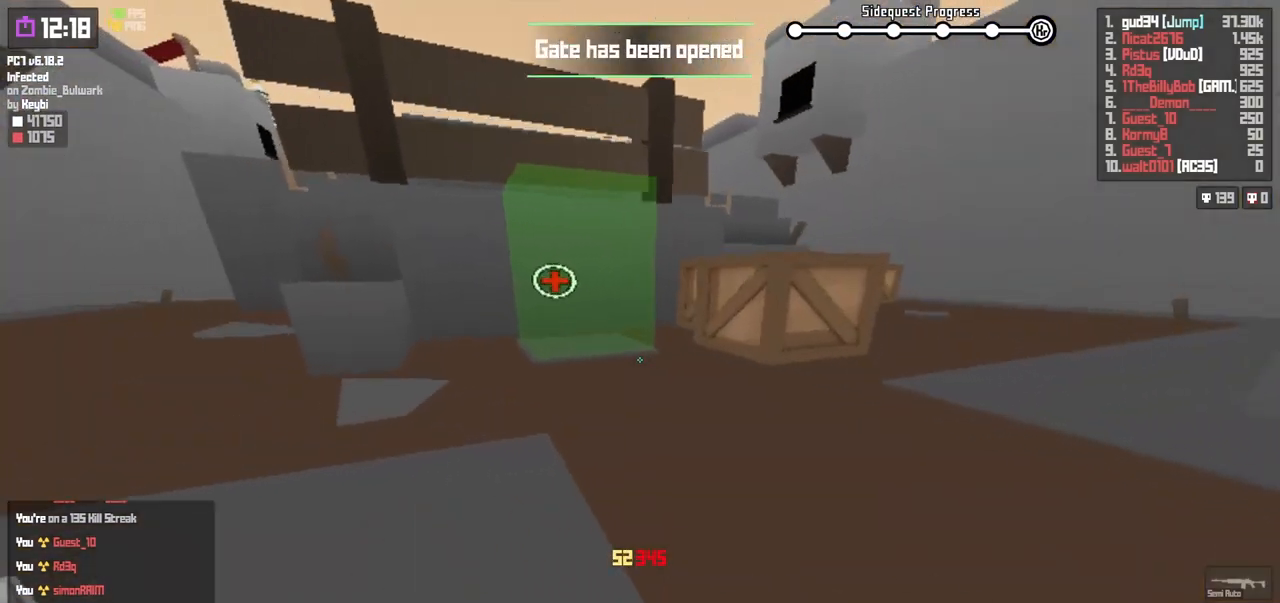
{"keys": ["a", "w"], "events": [[133, "space", "up"], [217, "space", "down"], [350, "space", "up"]]}
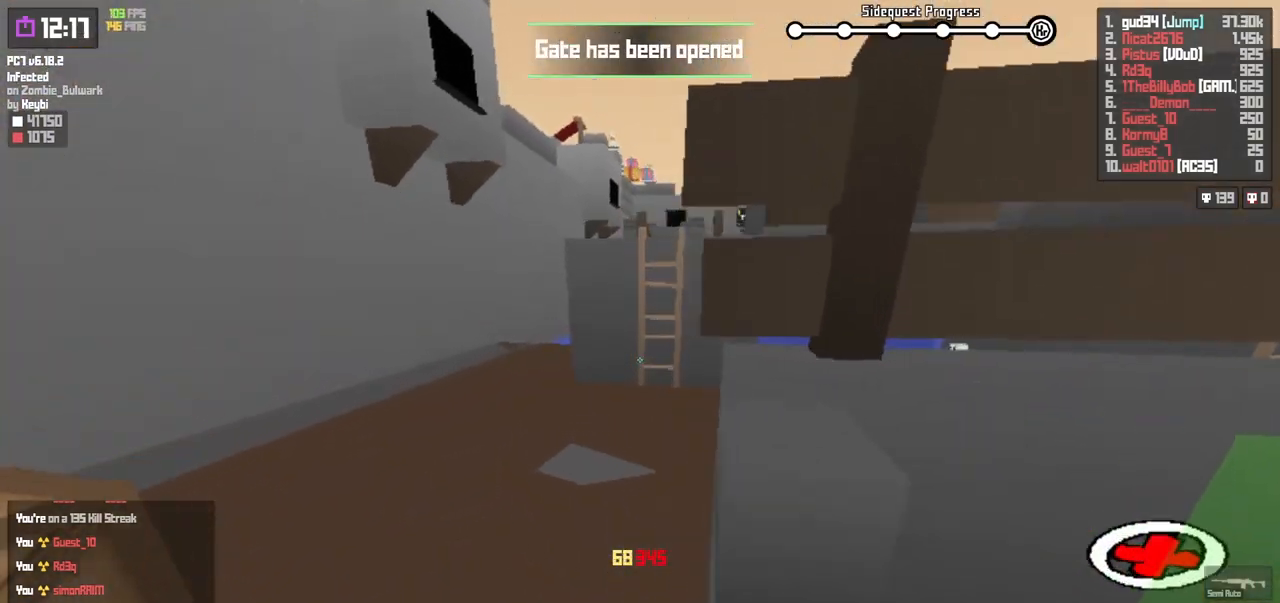
{"keys": ["space", "w"], "events": [[250, "shift", "down"], [317, "a", "up"], [400, "shift", "up"], [500, "space", "down"]]}
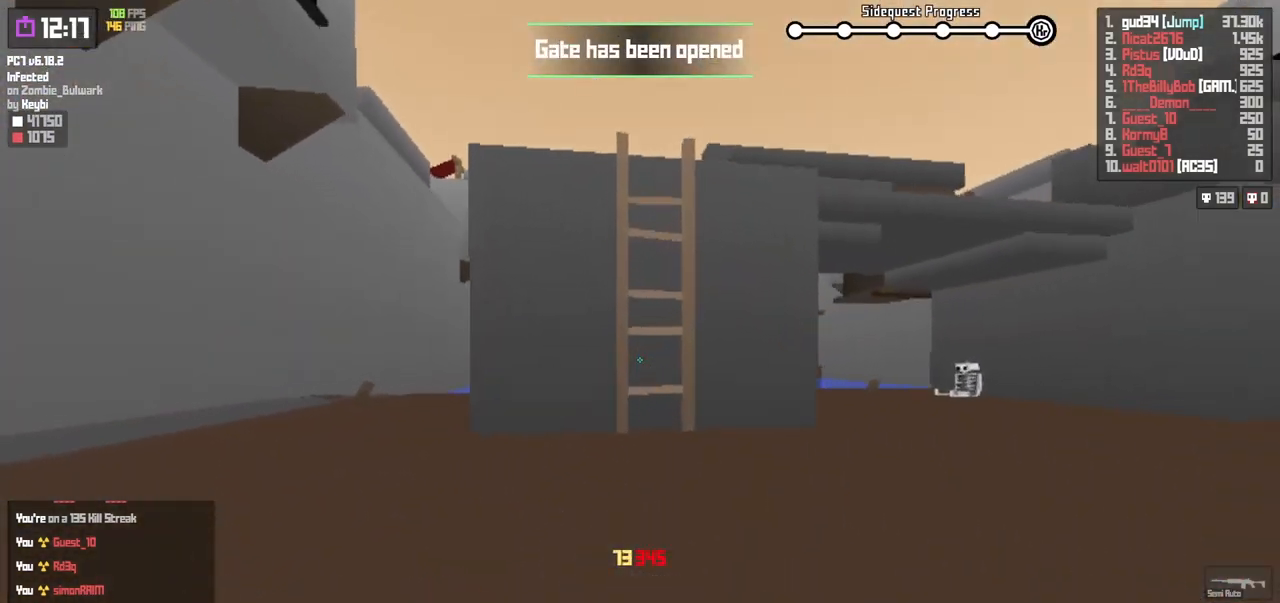
{"keys": ["w"], "events": [[183, "space", "up"]]}
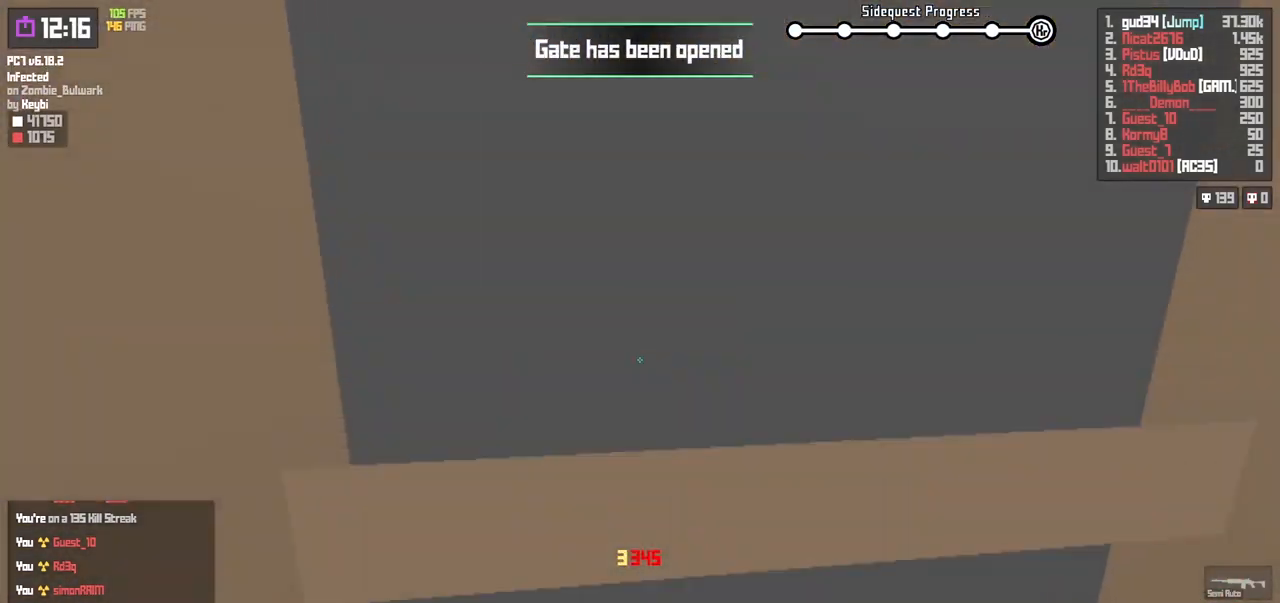
{"keys": ["a", "w"], "events": [[450, "a", "down"]]}
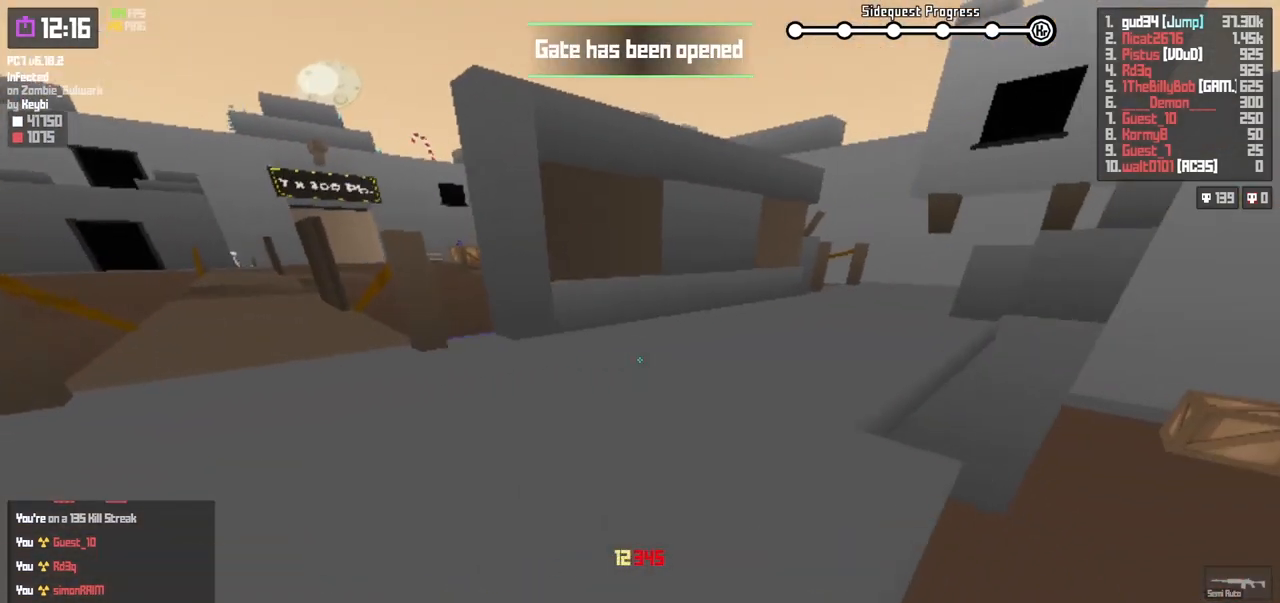
{"keys": ["a", "w"], "events": [[200, "space", "down"], [383, "space", "up"]]}
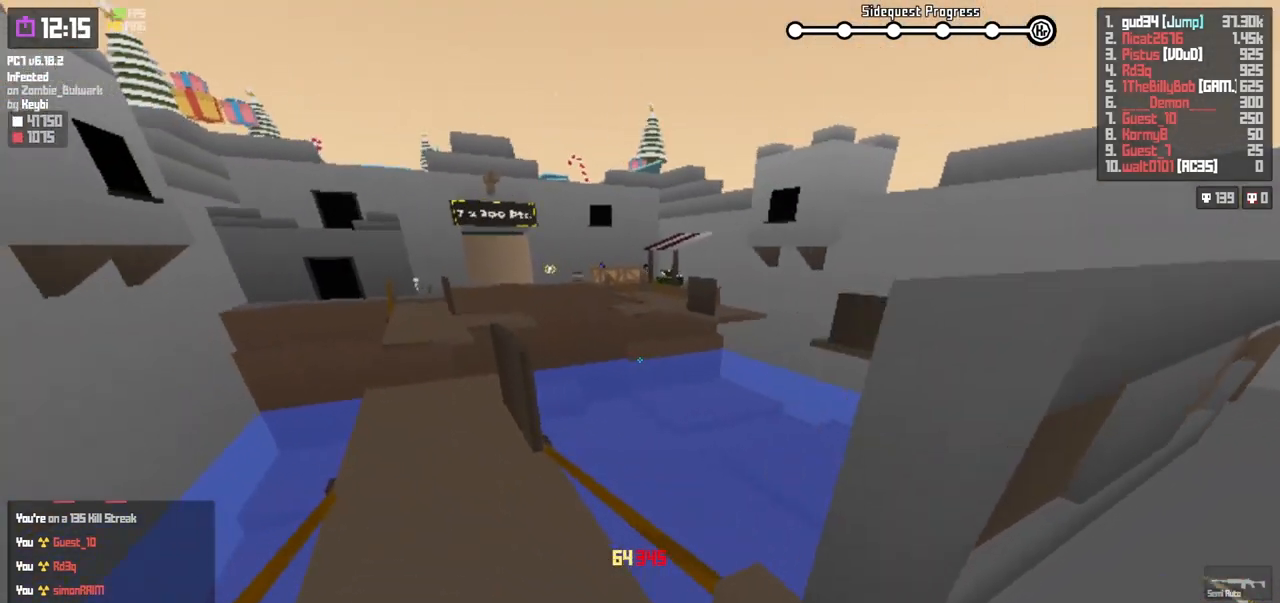
{"keys": ["a", "w"], "events": []}
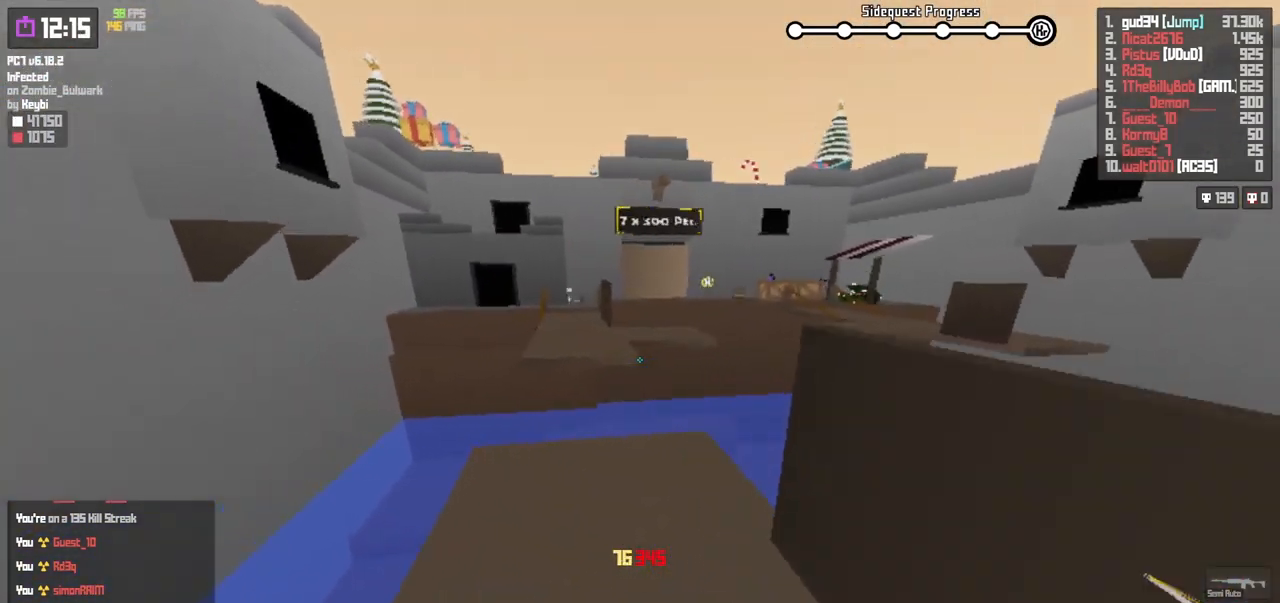
{"keys": ["w"], "events": [[17, "shift", "down"], [83, "a", "up"], [117, "shift", "up"], [217, "space", "down"], [417, "space", "up"]]}
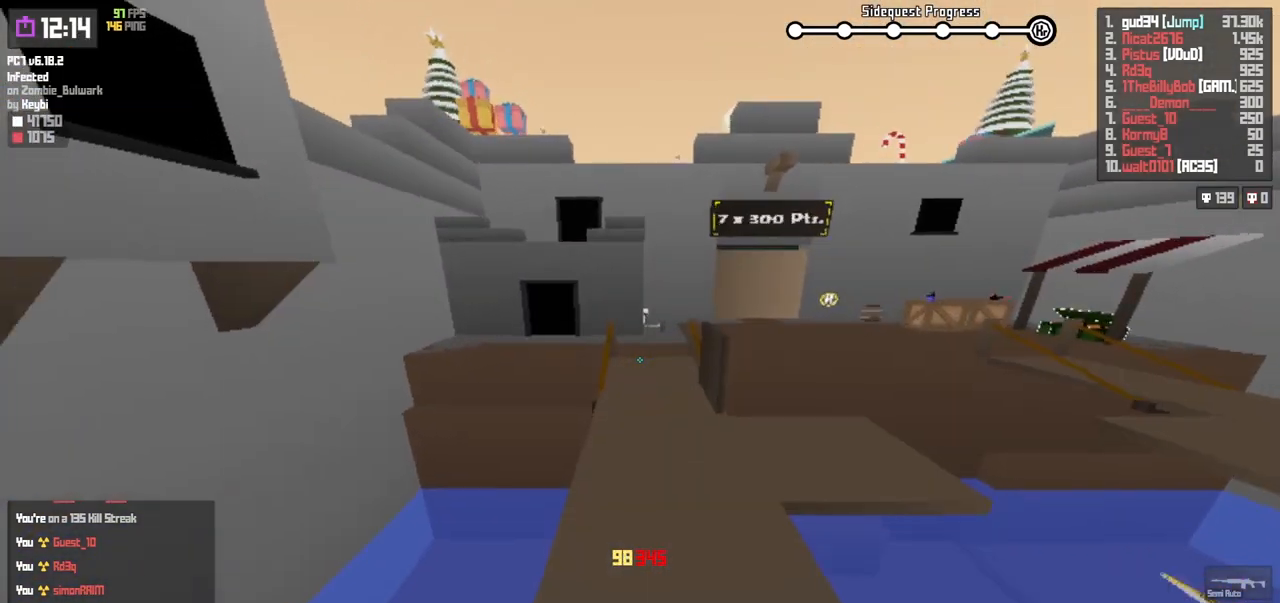
{"keys": ["shift", "w"], "events": [[500, "shift", "down"]]}
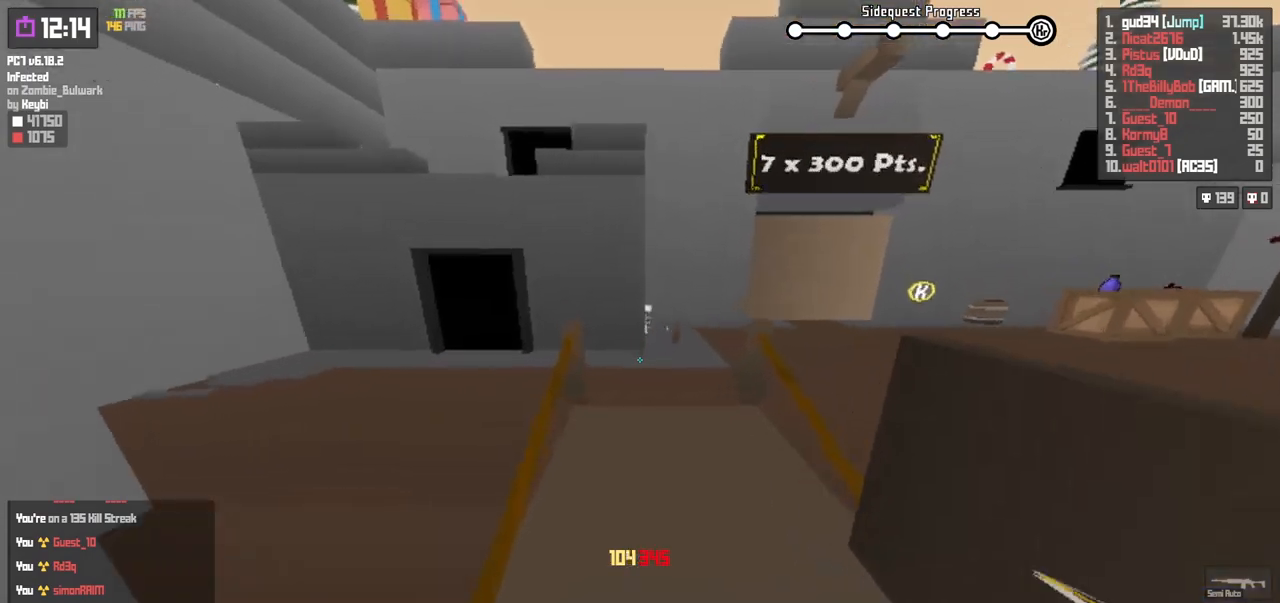
{"keys": ["d", "space", "w"], "events": [[283, "shift", "up"], [383, "space", "down"], [483, "d", "down"]]}
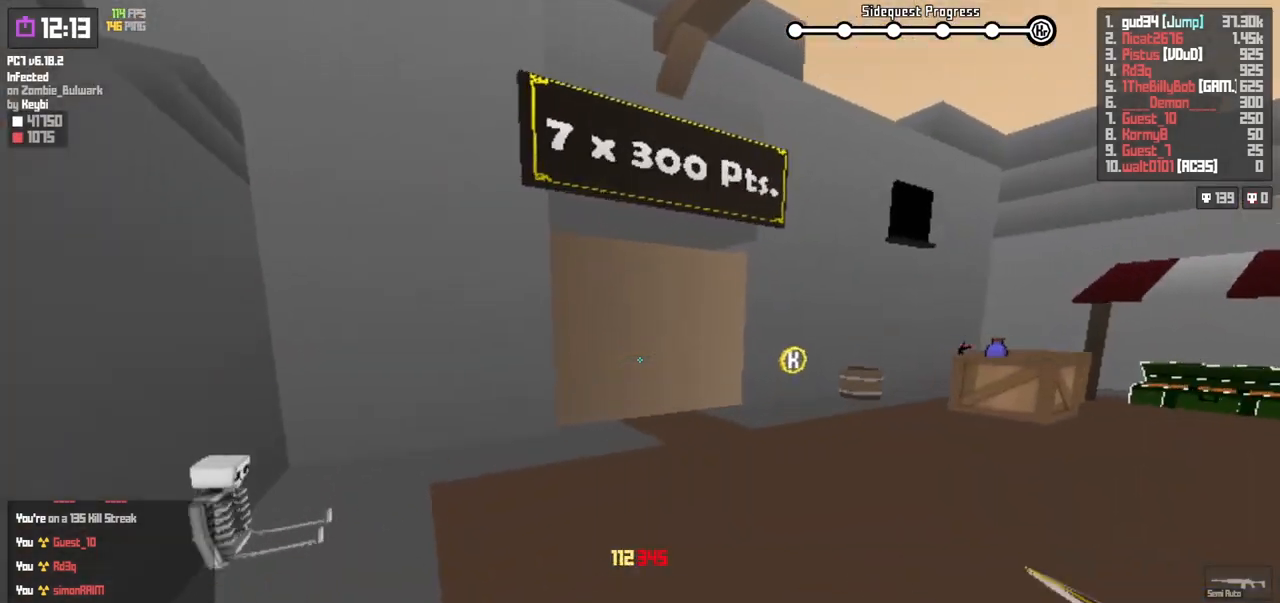
{"keys": ["a", "s"], "events": [[33, "space", "up"], [133, "a", "down"], [150, "w", "up"], [183, "d", "up"], [283, "a", "up"], [283, "s", "down"], [483, "a", "down"]]}
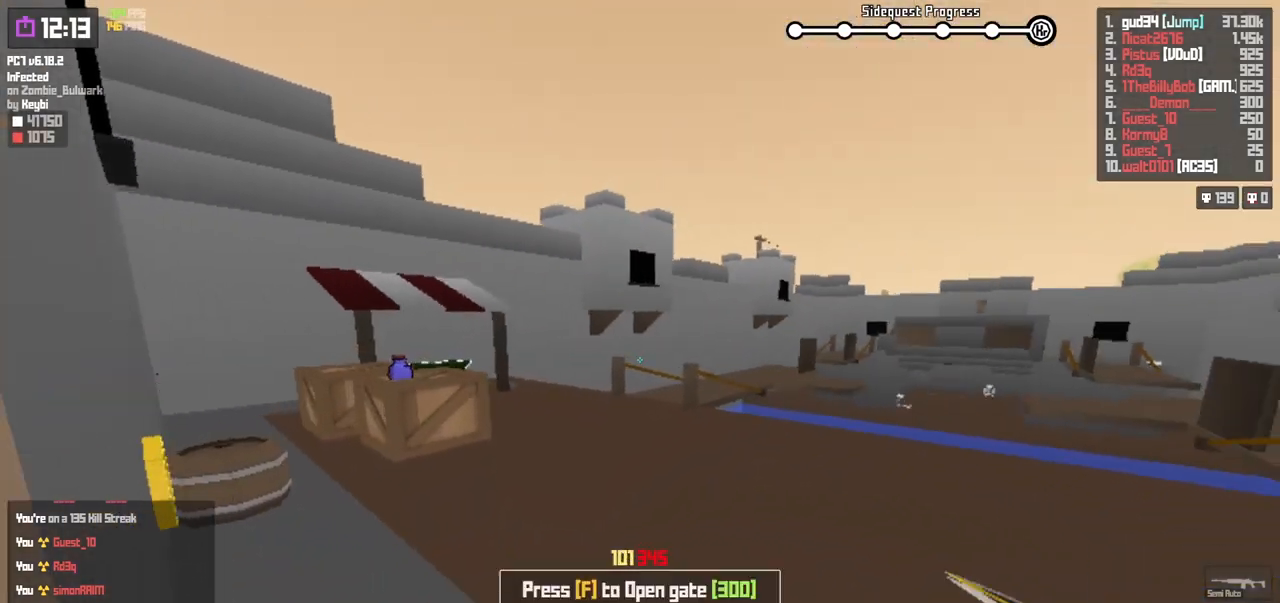
{"keys": ["a", "w"], "events": [[117, "s", "up"], [267, "w", "down"]]}
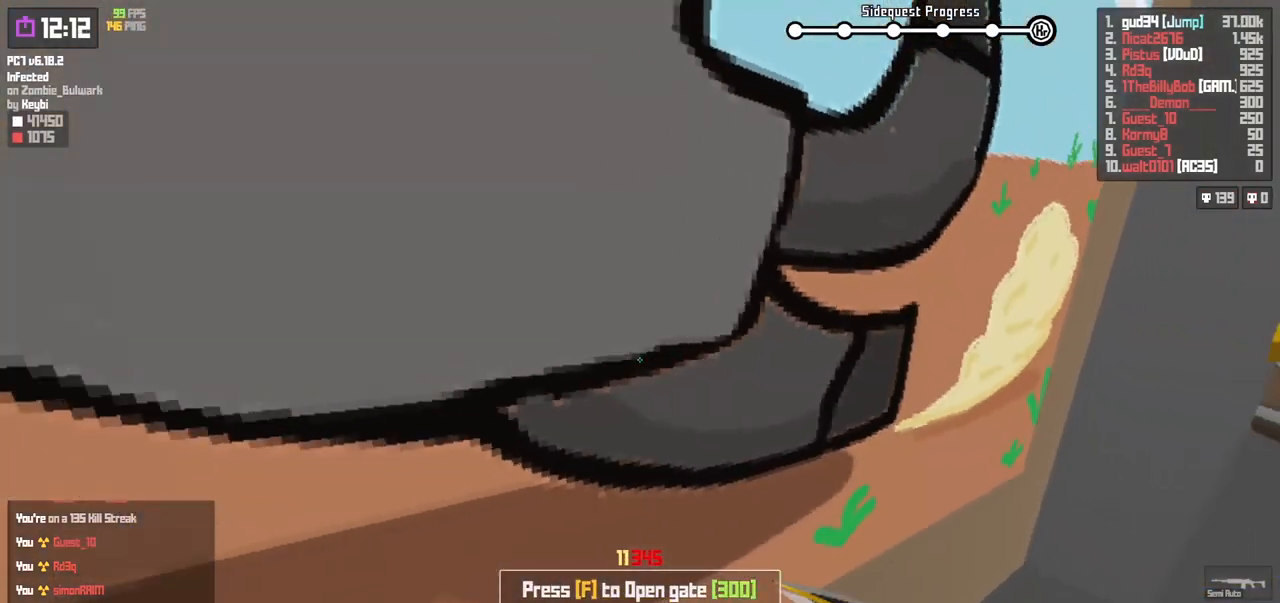
{"keys": ["a", "w"], "events": []}
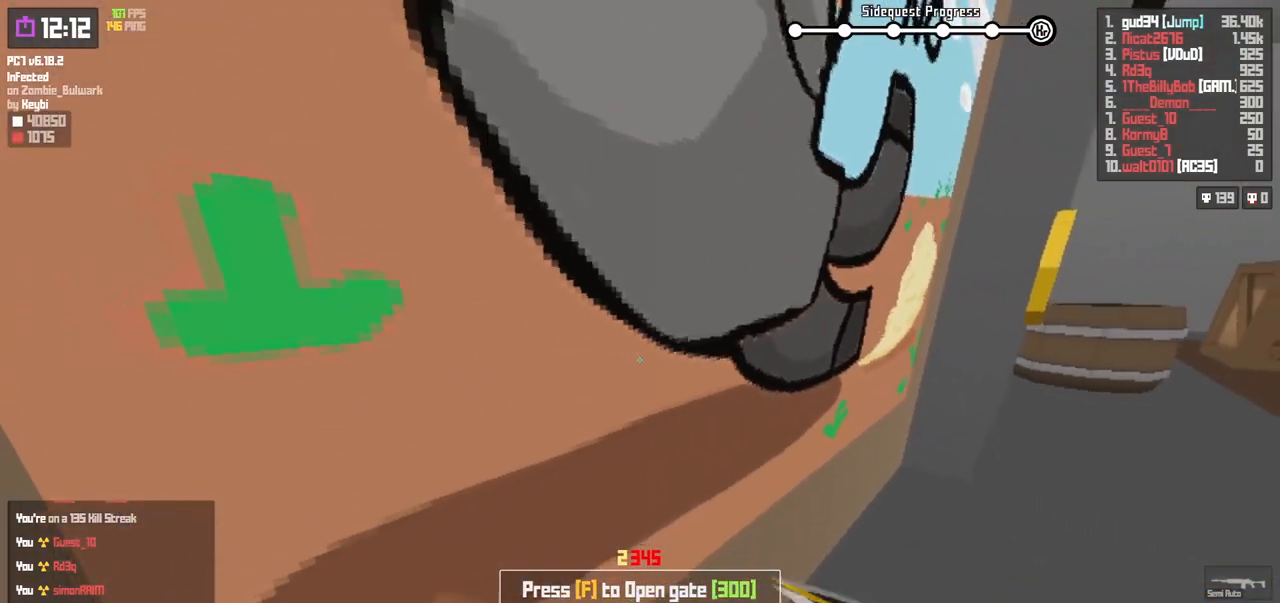
{"keys": ["a", "w"], "events": []}
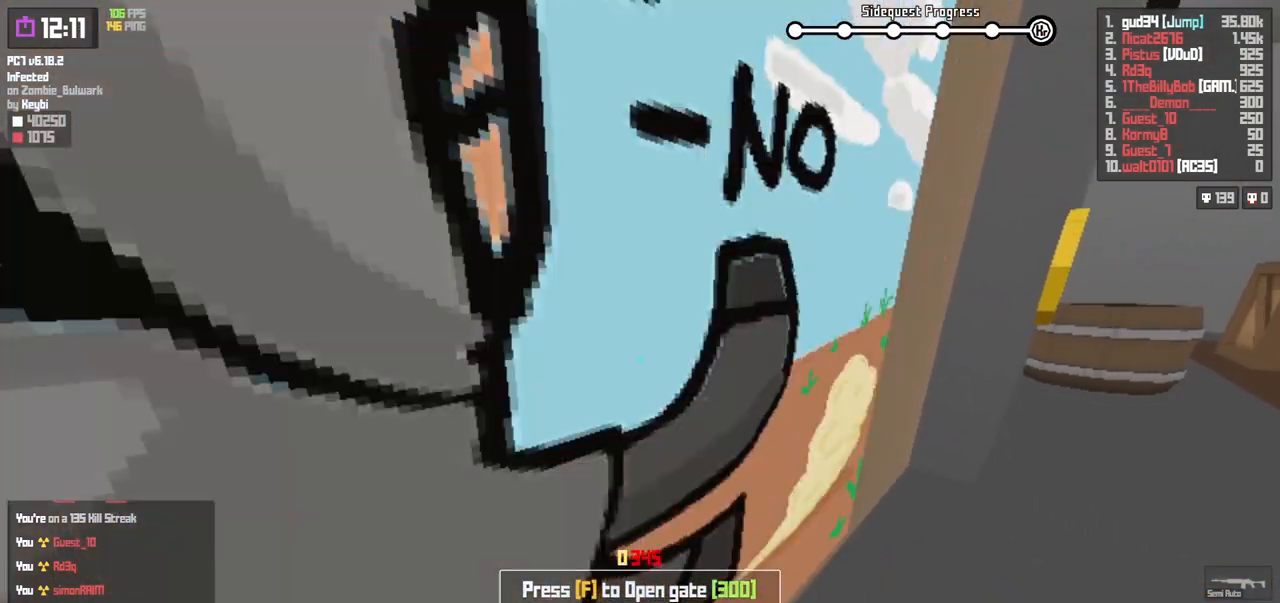
{"keys": ["a", "w"], "events": []}
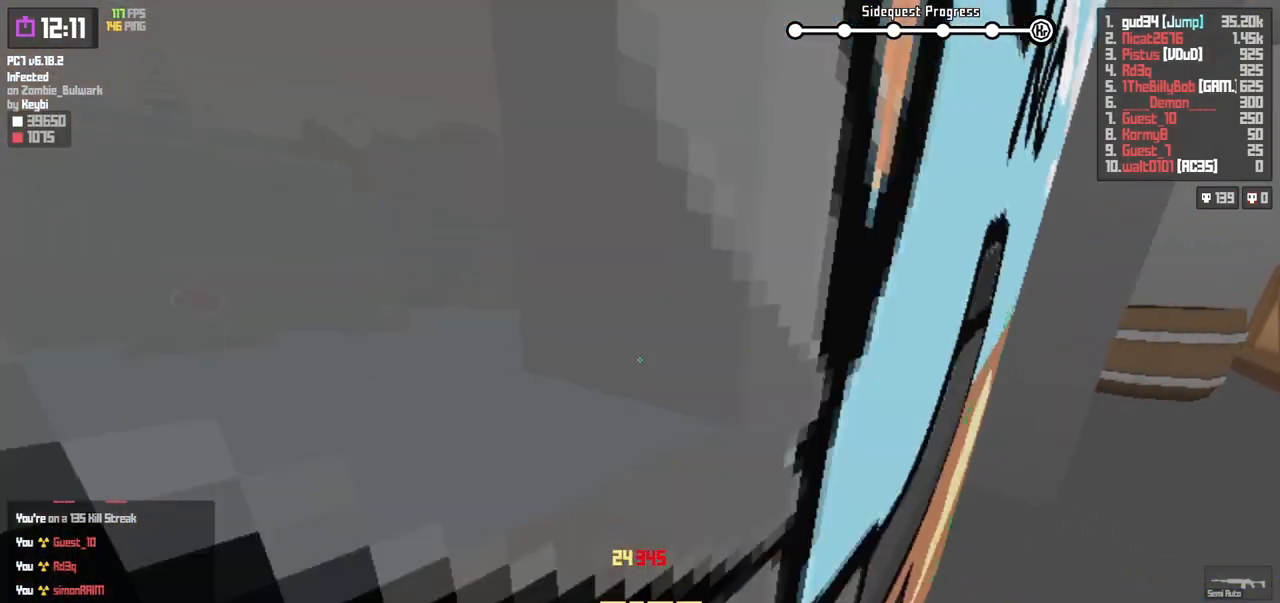
{"keys": ["a", "w"], "events": []}
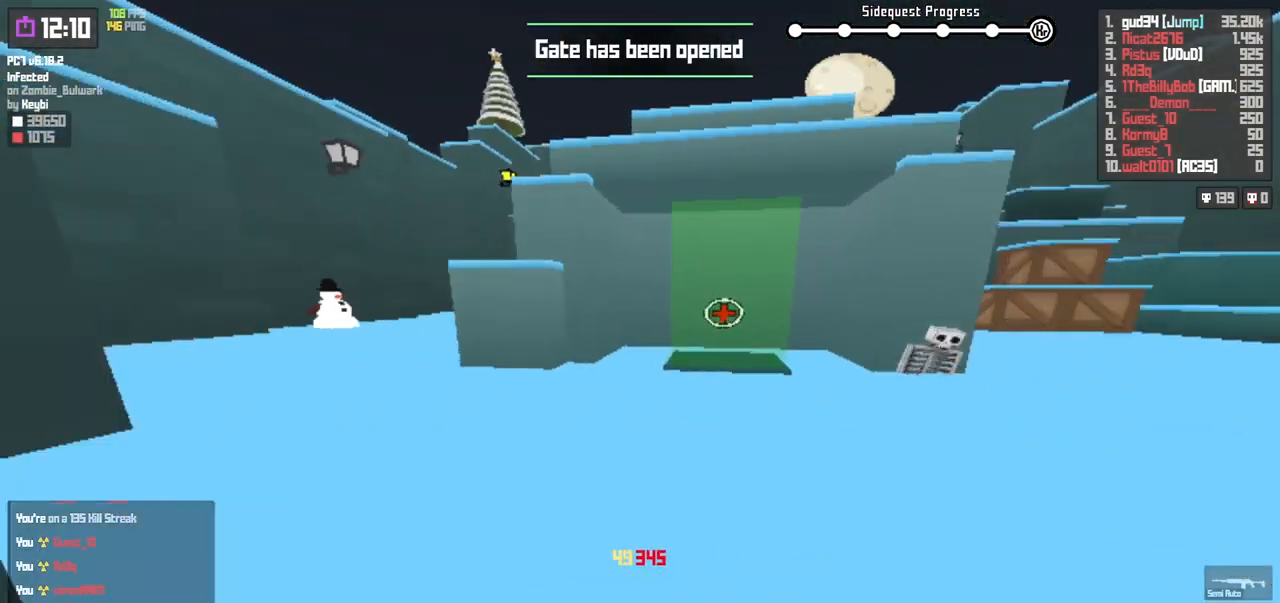
{"keys": ["a", "w"], "events": [[83, "space", "down"], [183, "space", "up"], [267, "space", "down"], [400, "space", "up"]]}
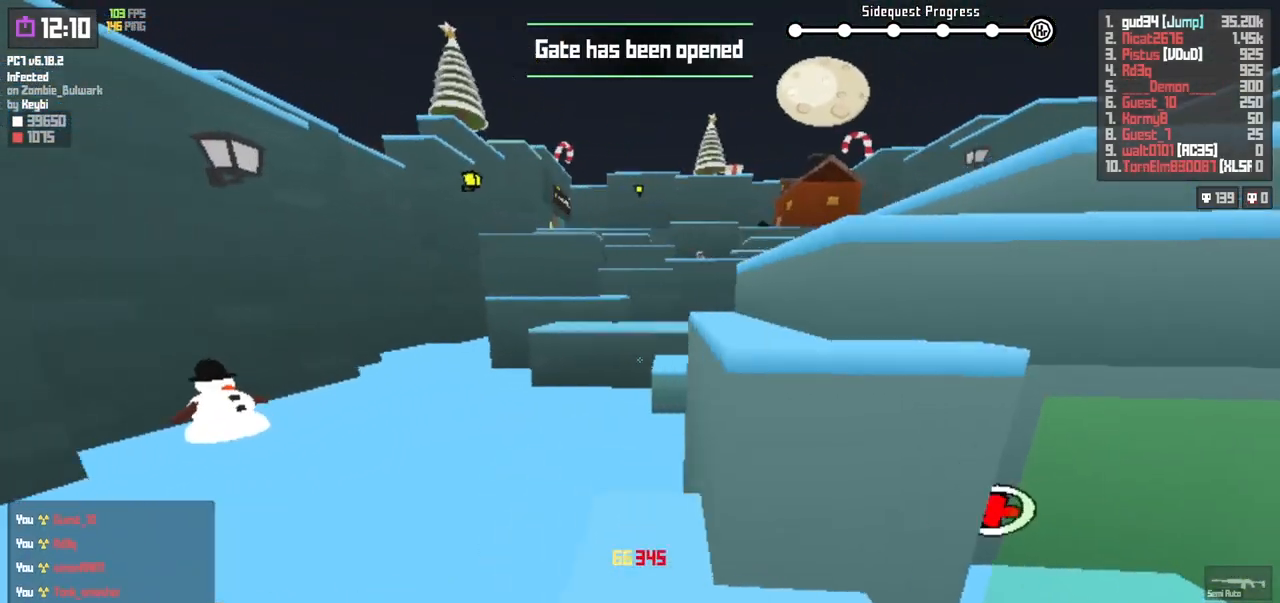
{"keys": ["shift", "w"], "events": [[350, "shift", "down"], [450, "a", "up"]]}